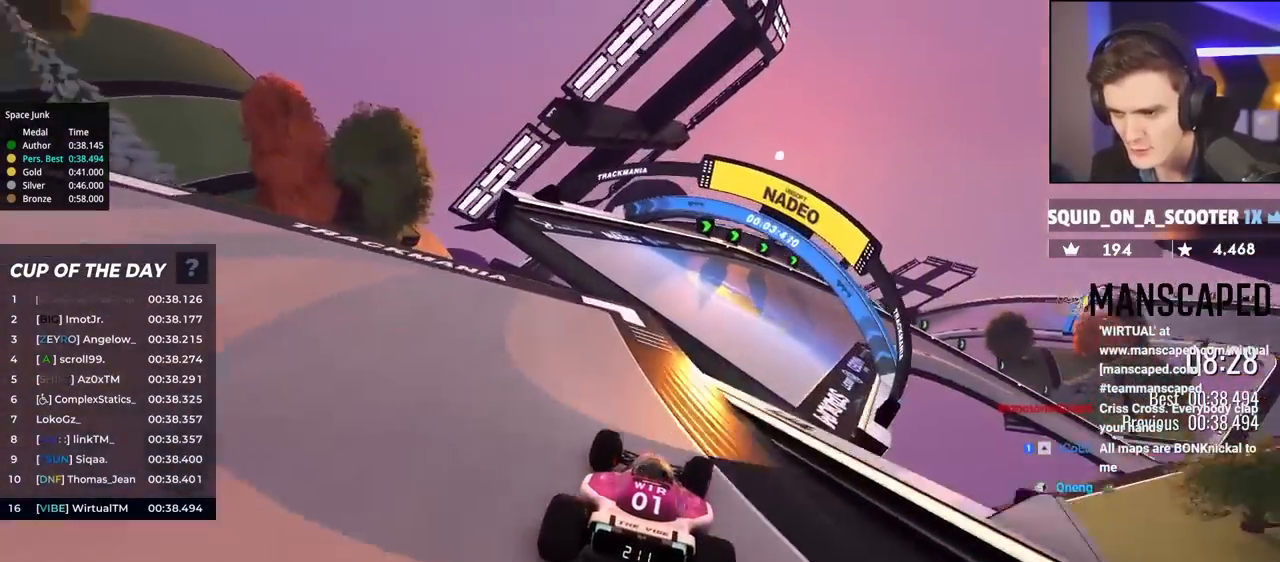
Gameplay with keyboard; each line is a JSON object with the keys held at the frame after it. "events" lists presses ("down") and releases ("up") of "brake", "down", "left", "right" and "up" between this image and that frame as [ms after this image, input, new state], when the widget could be followed in between. No other keys are recorded. Mouse input is not recorded. Key names are as the overlay labels them; some are game actions (e.g. jump) rather than physical keys.
{"keys": ["right", "up"], "events": [[150, "right", "up"], [300, "brake", "down"], [350, "brake", "up"], [400, "right", "down"]]}
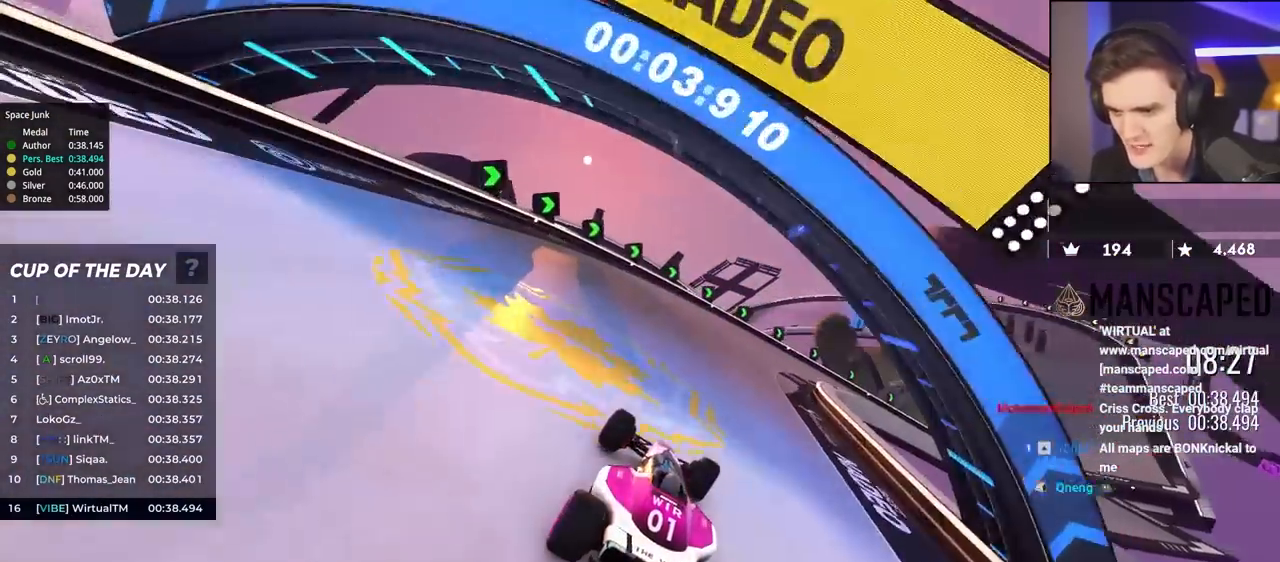
{"keys": ["right", "up"], "events": []}
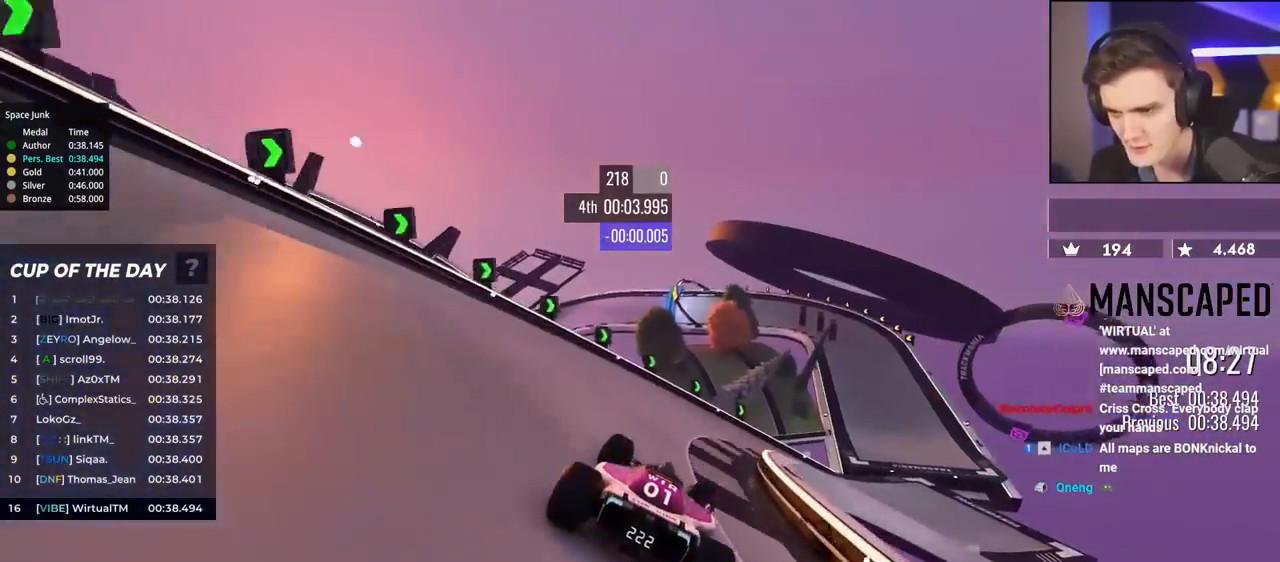
{"keys": ["right", "up"], "events": []}
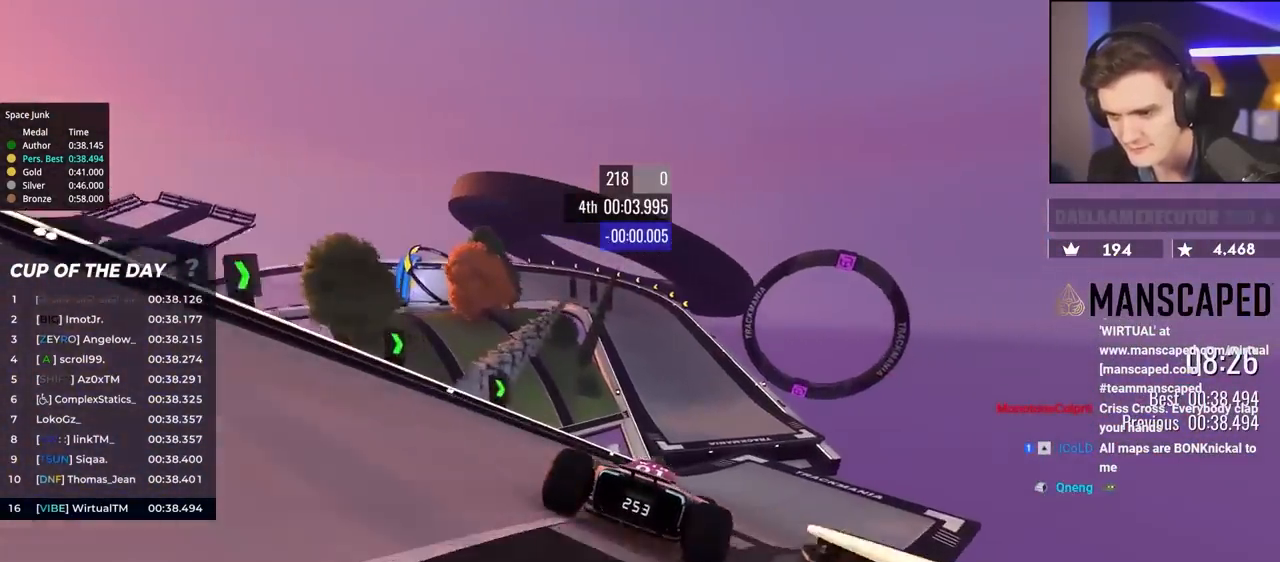
{"keys": ["left", "up"], "events": [[17, "right", "up"], [300, "left", "down"]]}
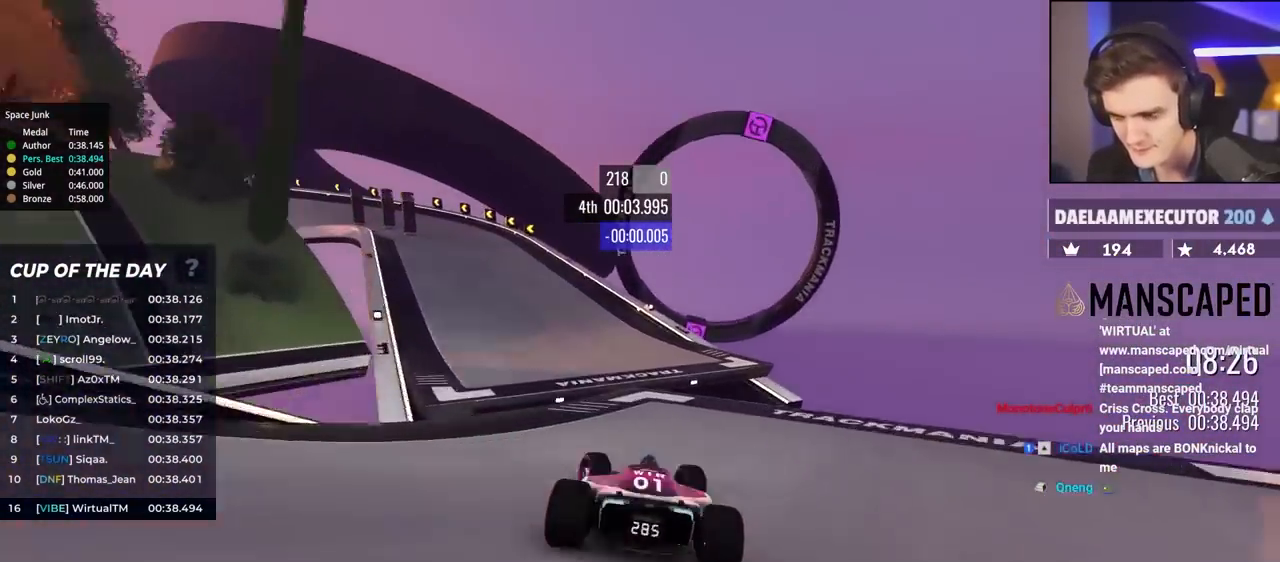
{"keys": ["brake", "left", "up"], "events": [[483, "brake", "down"]]}
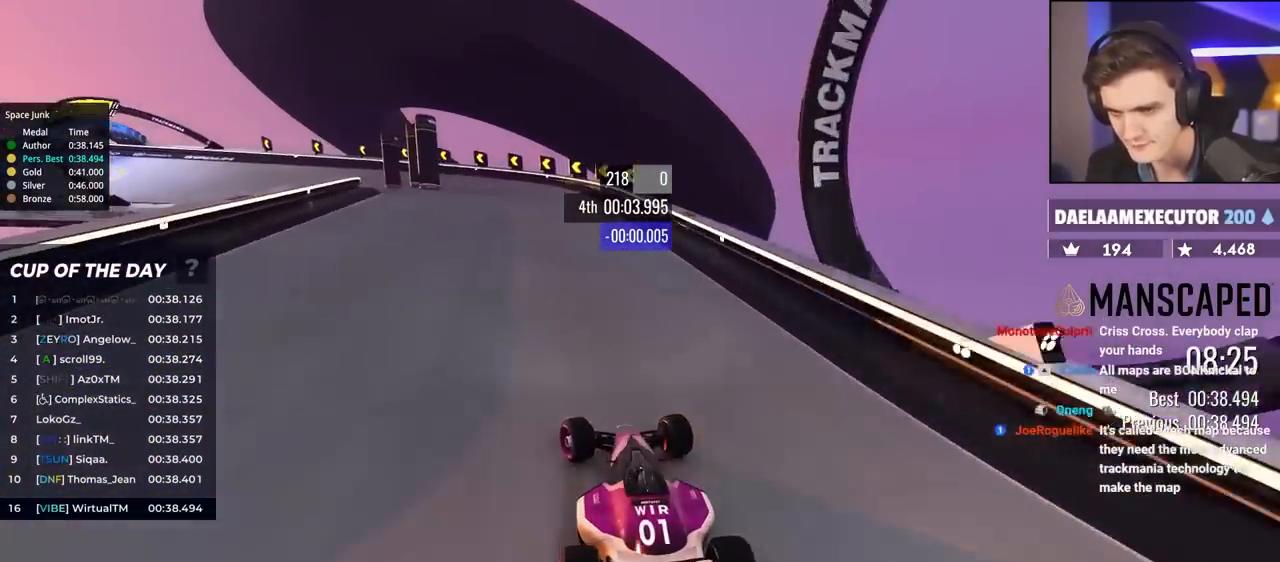
{"keys": ["left", "up"], "events": [[367, "brake", "up"]]}
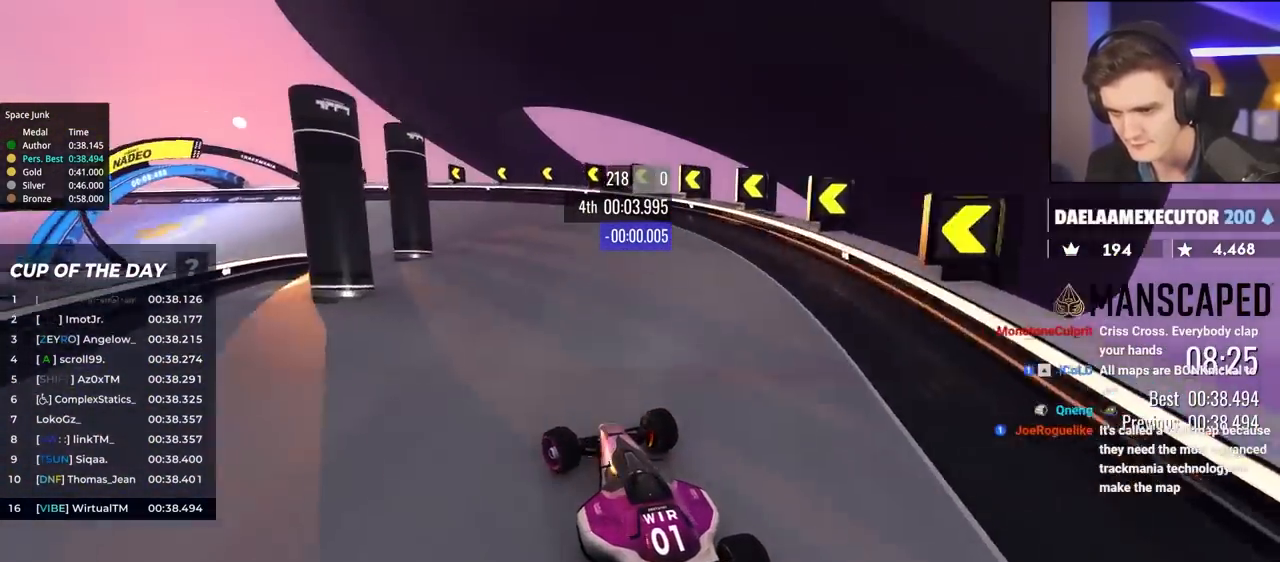
{"keys": ["left", "up"], "events": [[183, "left", "up"], [233, "left", "down"]]}
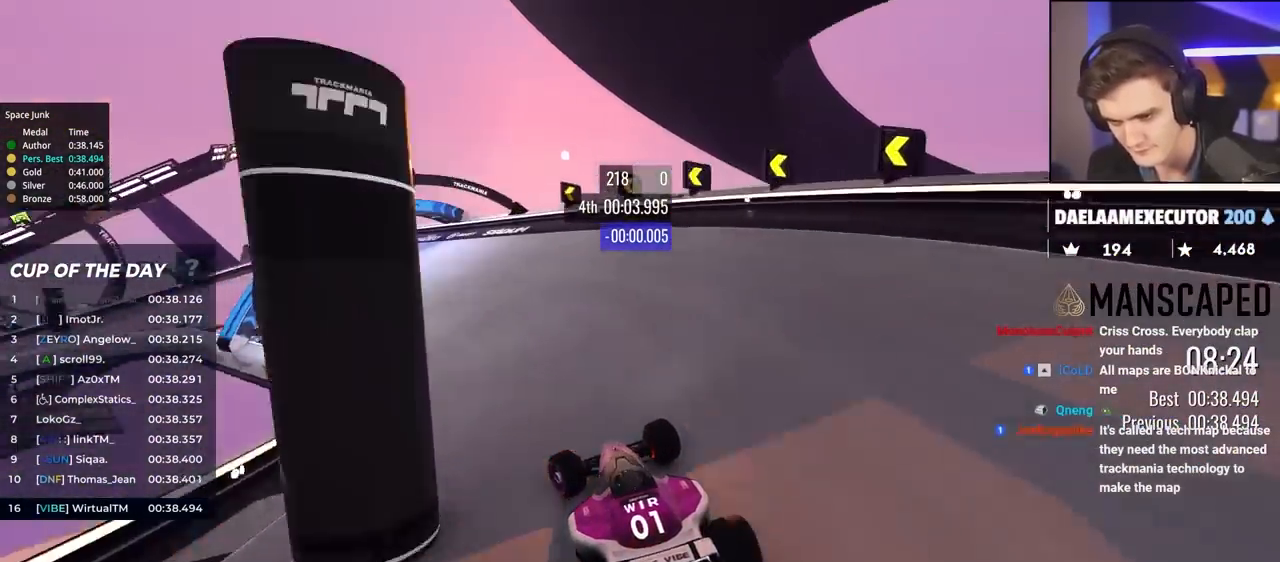
{"keys": ["left", "up"], "events": []}
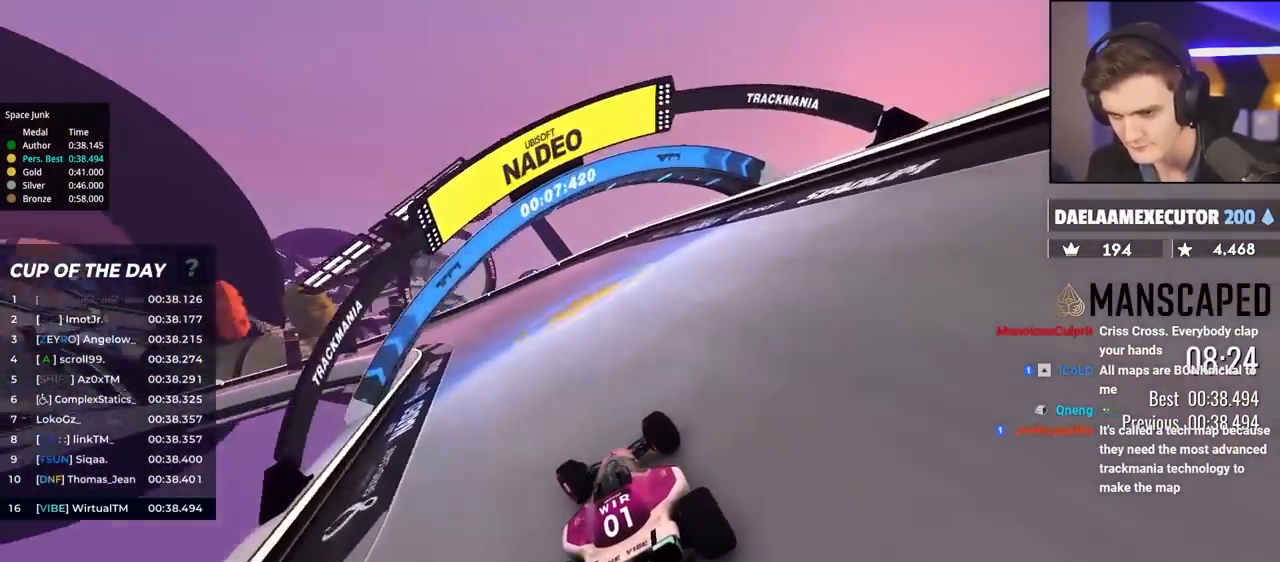
{"keys": ["left", "up"], "events": [[167, "left", "up"], [217, "left", "down"]]}
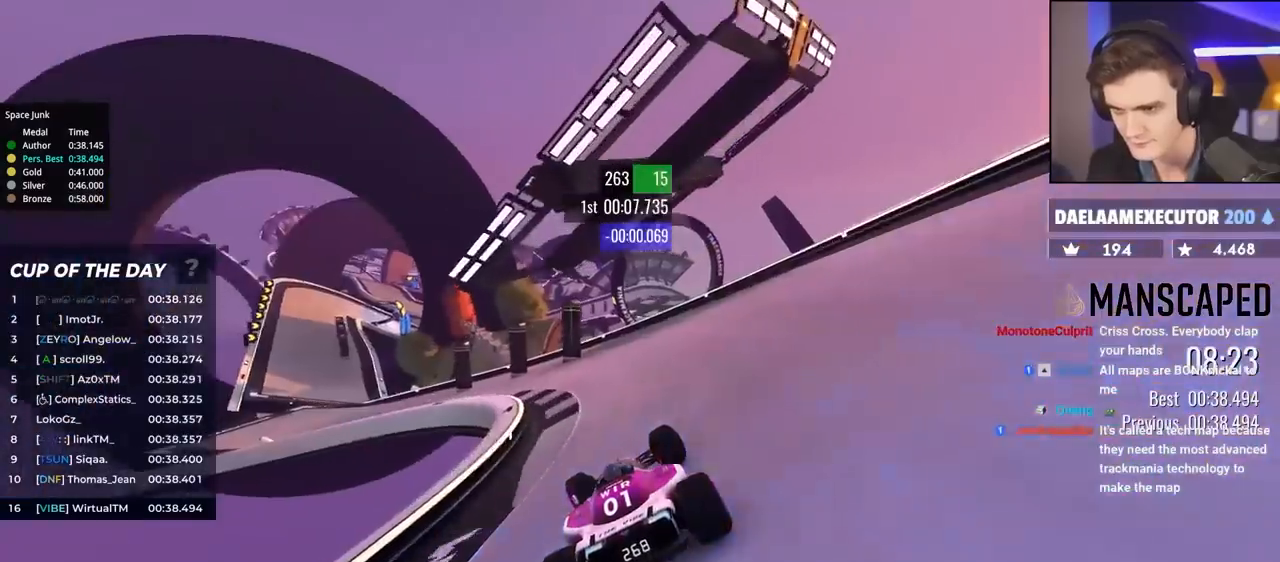
{"keys": ["left", "up"], "events": []}
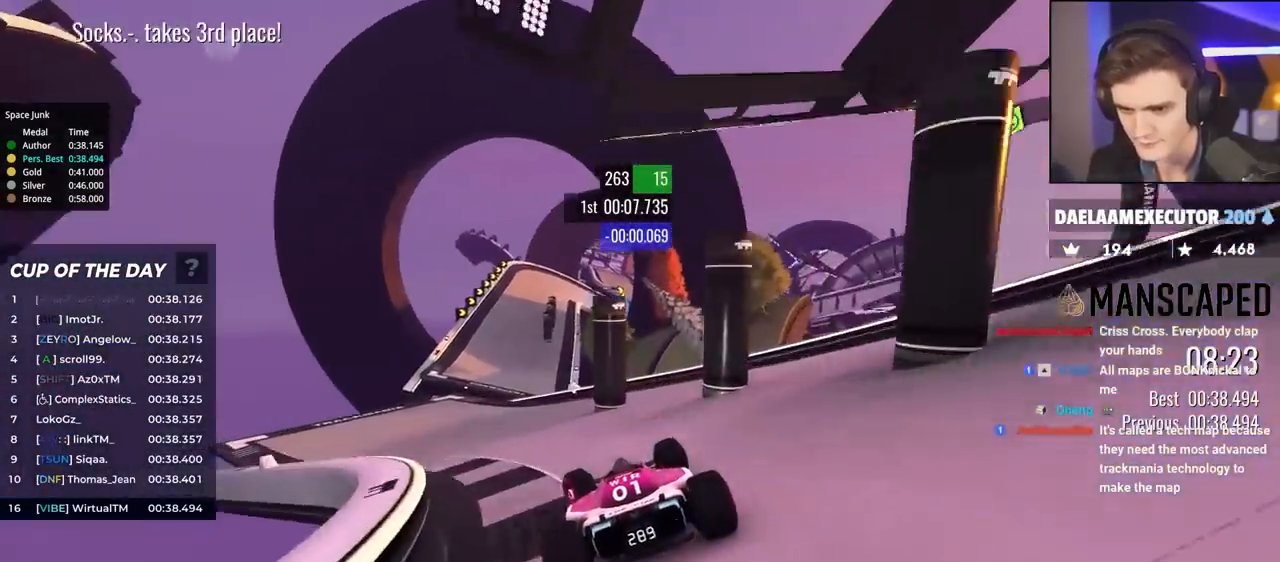
{"keys": ["up"], "events": [[300, "left", "up"], [383, "right", "down"], [483, "right", "up"]]}
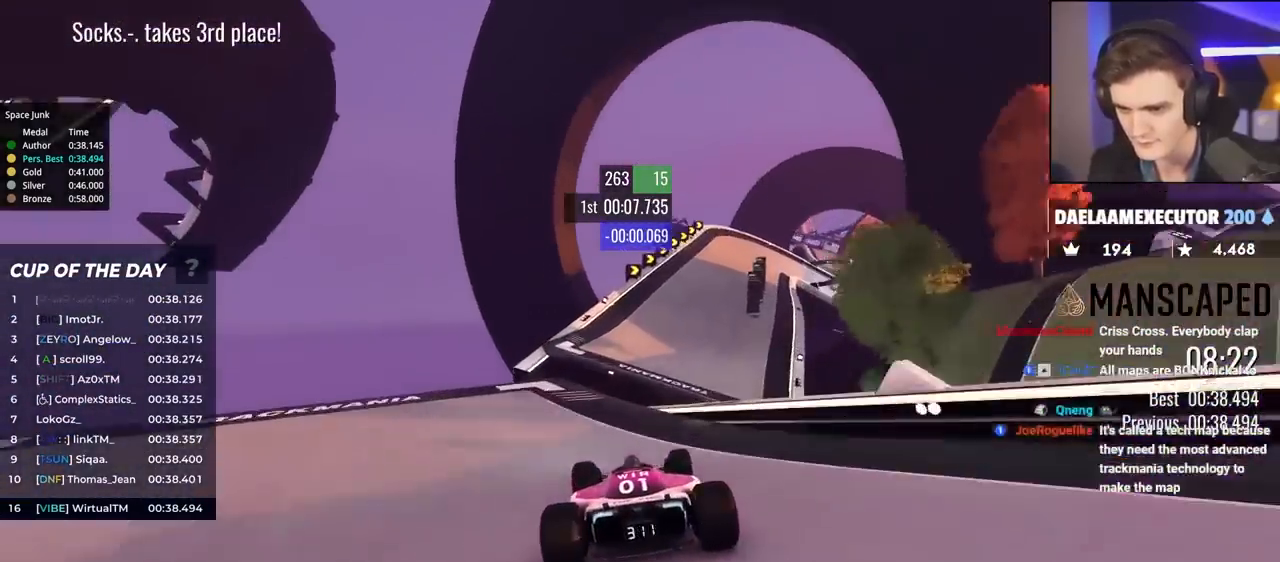
{"keys": ["right", "up"], "events": [[100, "right", "down"]]}
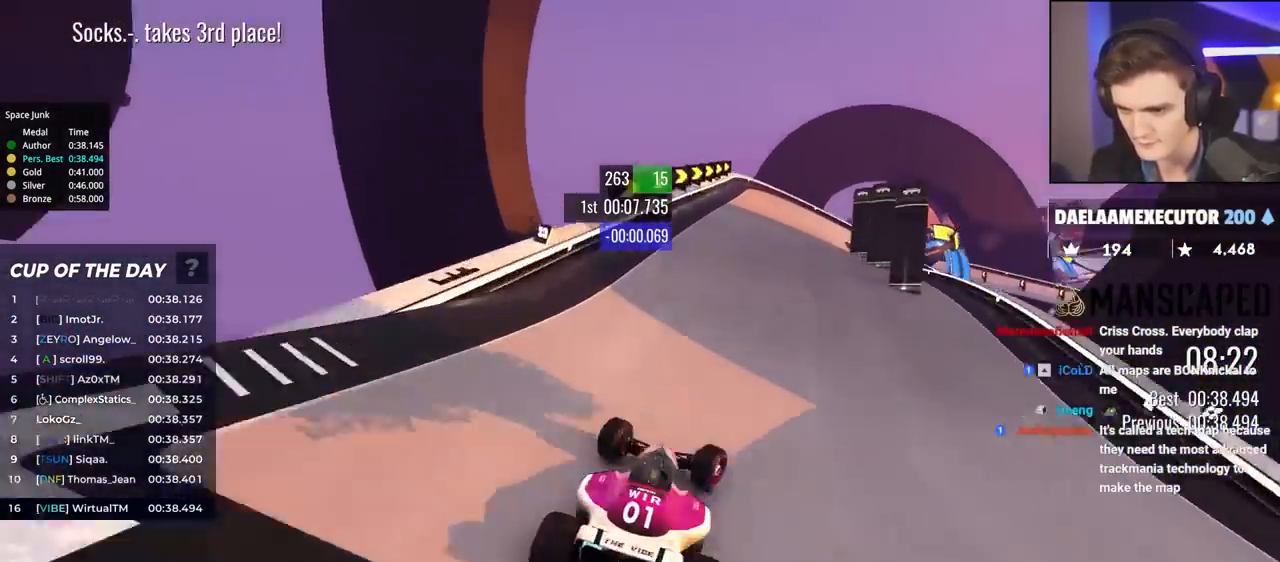
{"keys": ["brake", "right", "up"], "events": [[67, "right", "up"], [117, "brake", "down"], [167, "right", "down"], [300, "right", "up"], [317, "right", "down"]]}
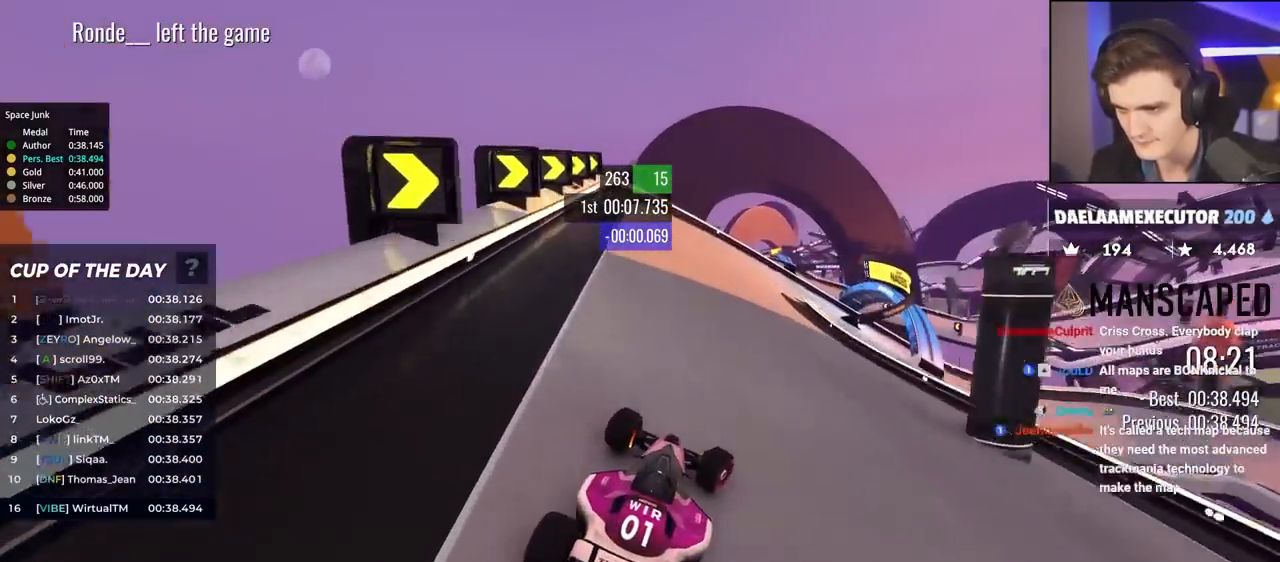
{"keys": ["right", "up"], "events": [[367, "brake", "up"], [367, "up", "up"], [500, "up", "down"]]}
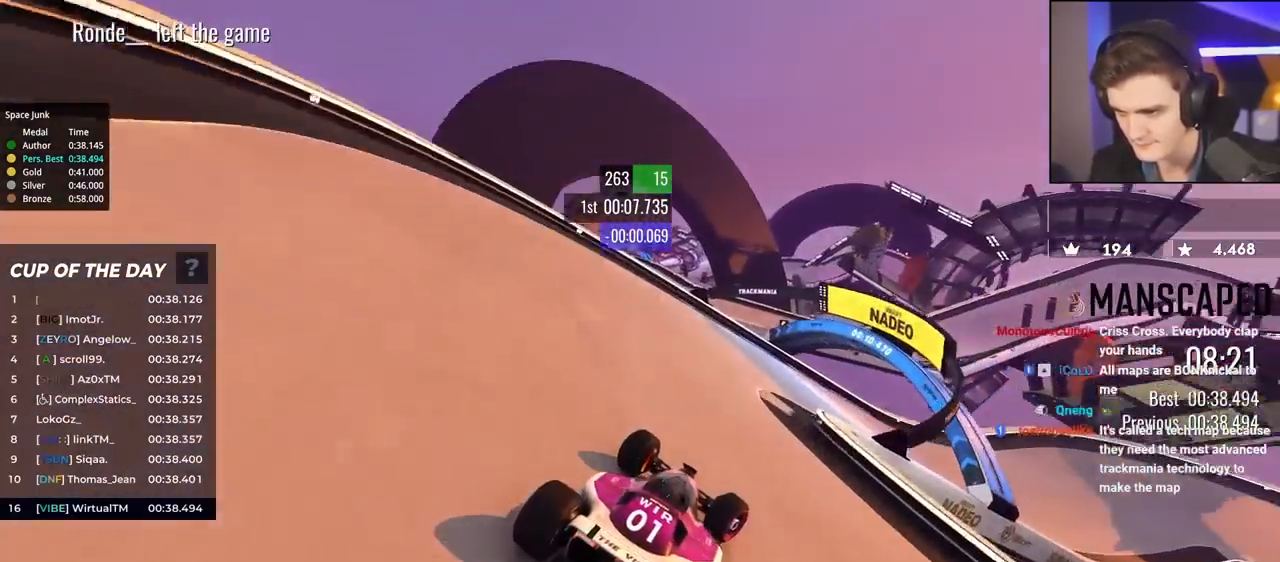
{"keys": ["right", "up"], "events": []}
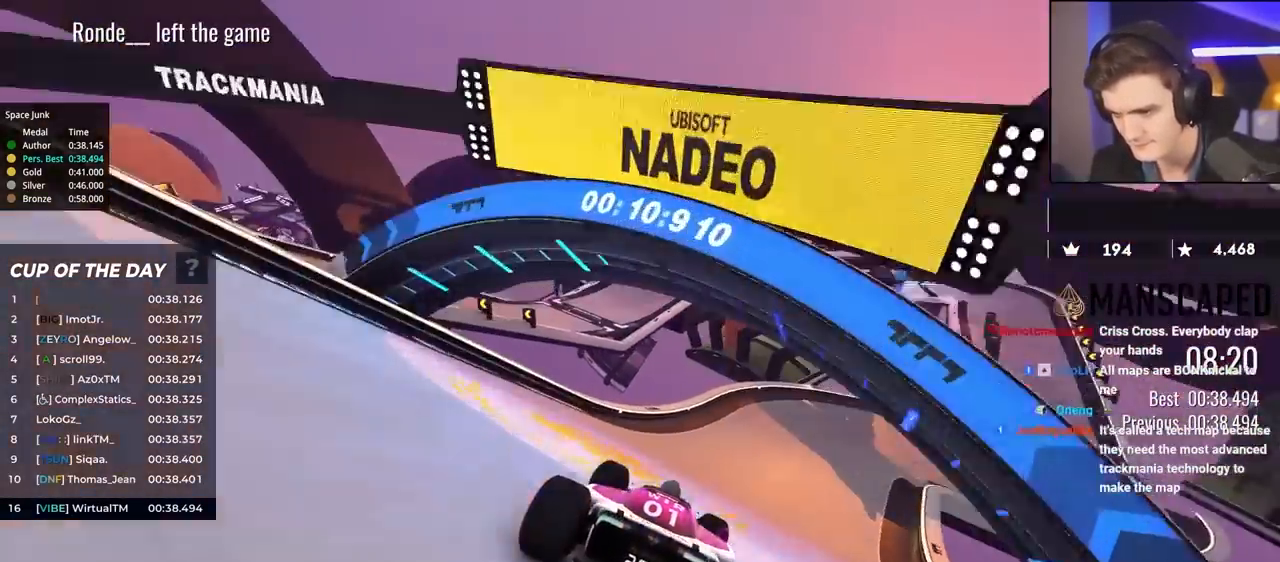
{"keys": ["right", "up"], "events": []}
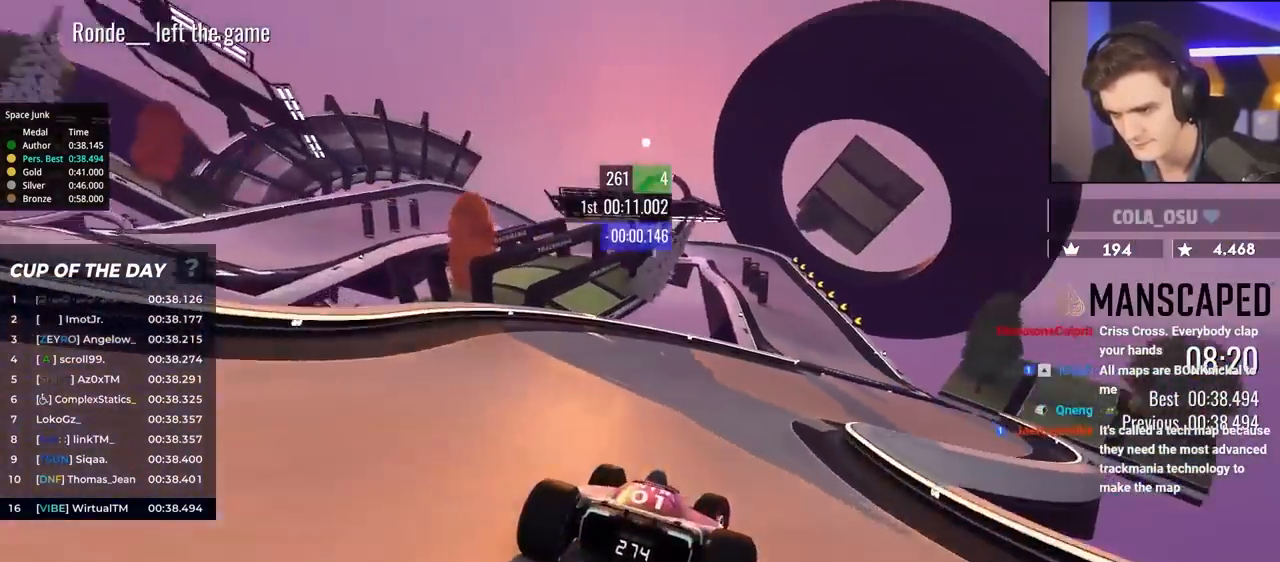
{"keys": ["left", "up"], "events": [[267, "right", "up"], [317, "left", "down"]]}
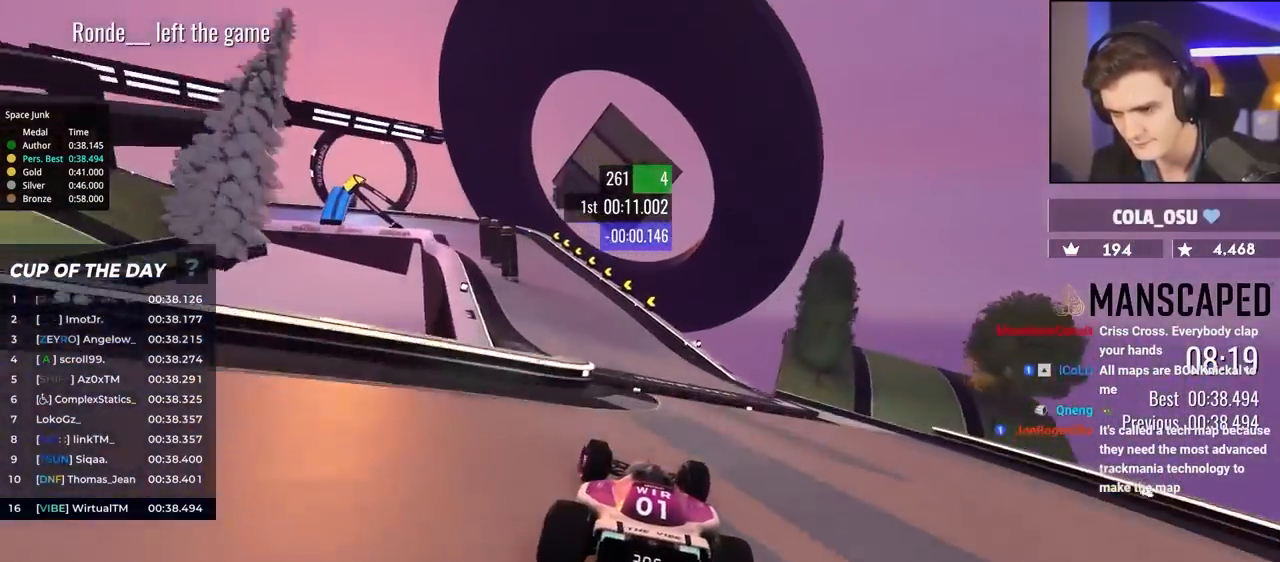
{"keys": ["left", "up"], "events": [[383, "brake", "down"], [467, "brake", "up"]]}
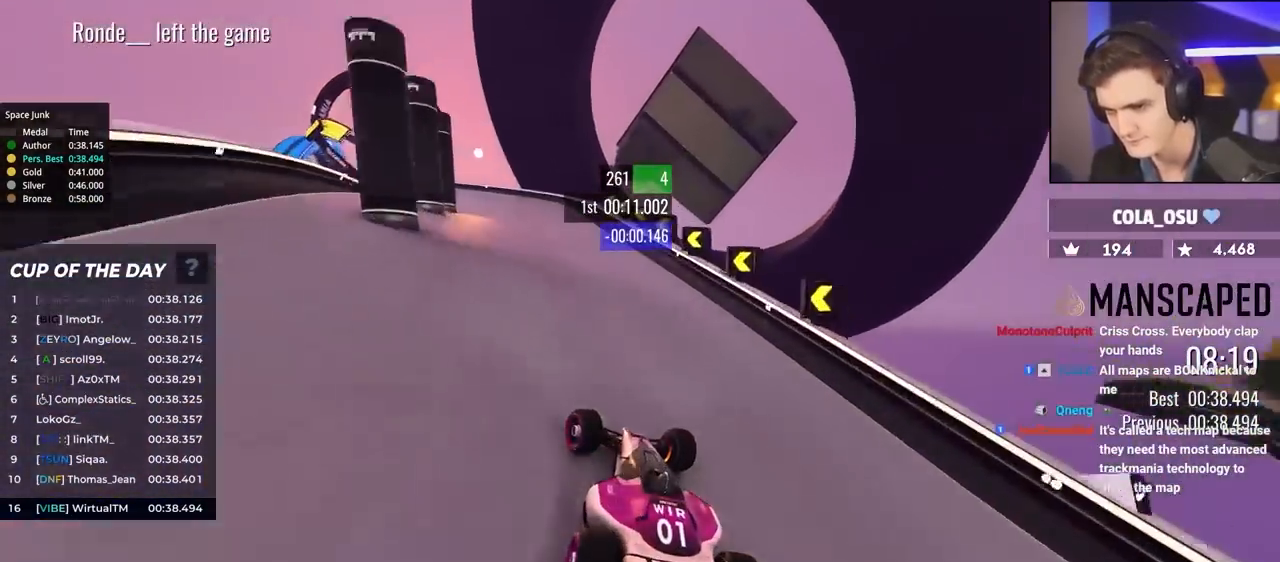
{"keys": ["left", "up"], "events": [[117, "brake", "down"], [467, "brake", "up"]]}
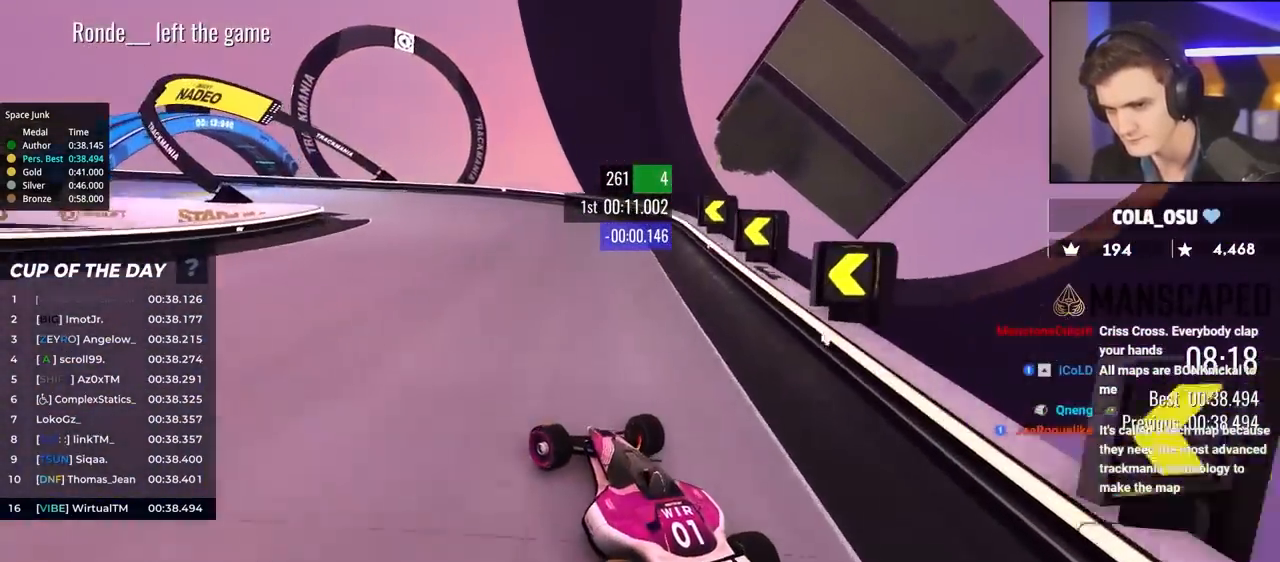
{"keys": ["brake", "left", "up"], "events": [[200, "brake", "down"], [300, "brake", "up"], [483, "brake", "down"]]}
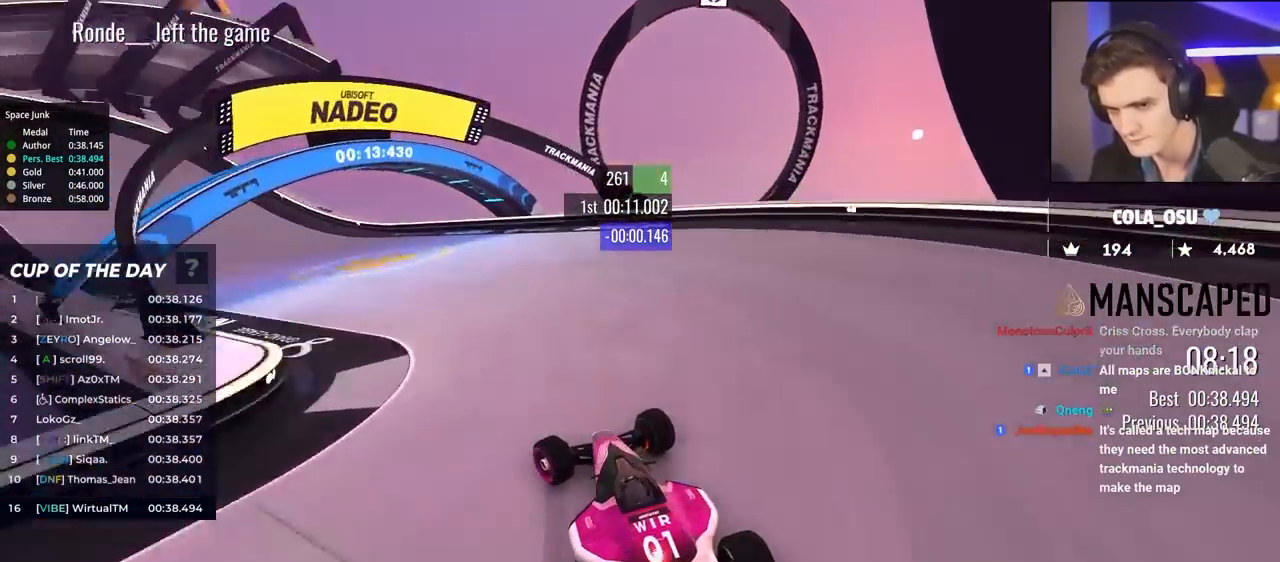
{"keys": ["left"], "events": [[33, "brake", "up"], [450, "up", "up"]]}
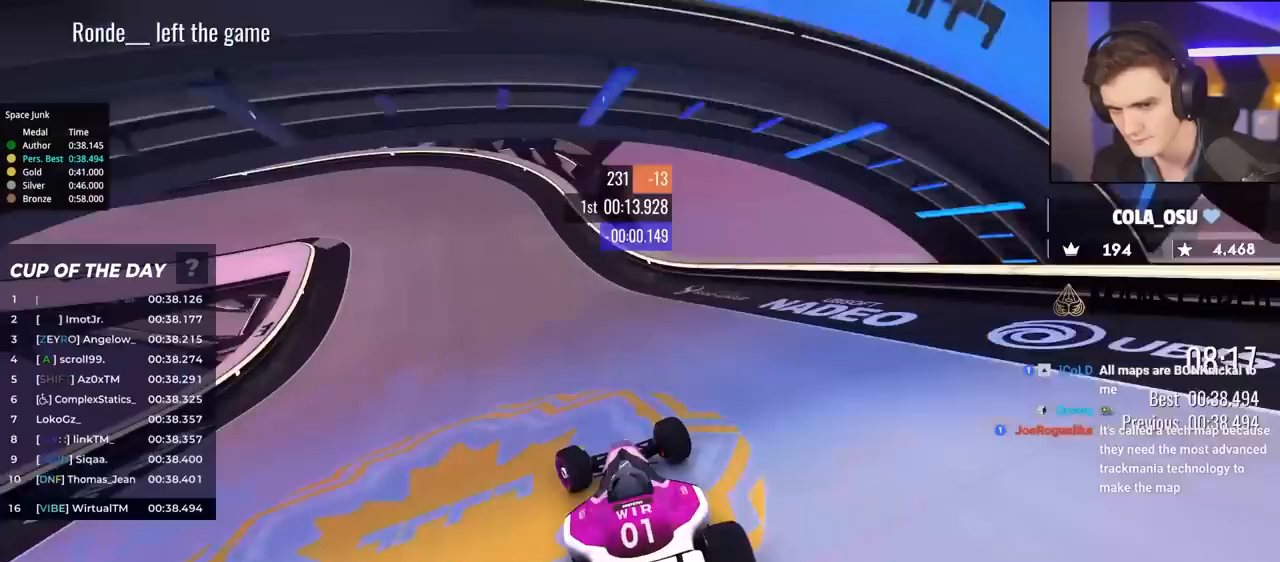
{"keys": ["left", "up"], "events": [[50, "up", "down"]]}
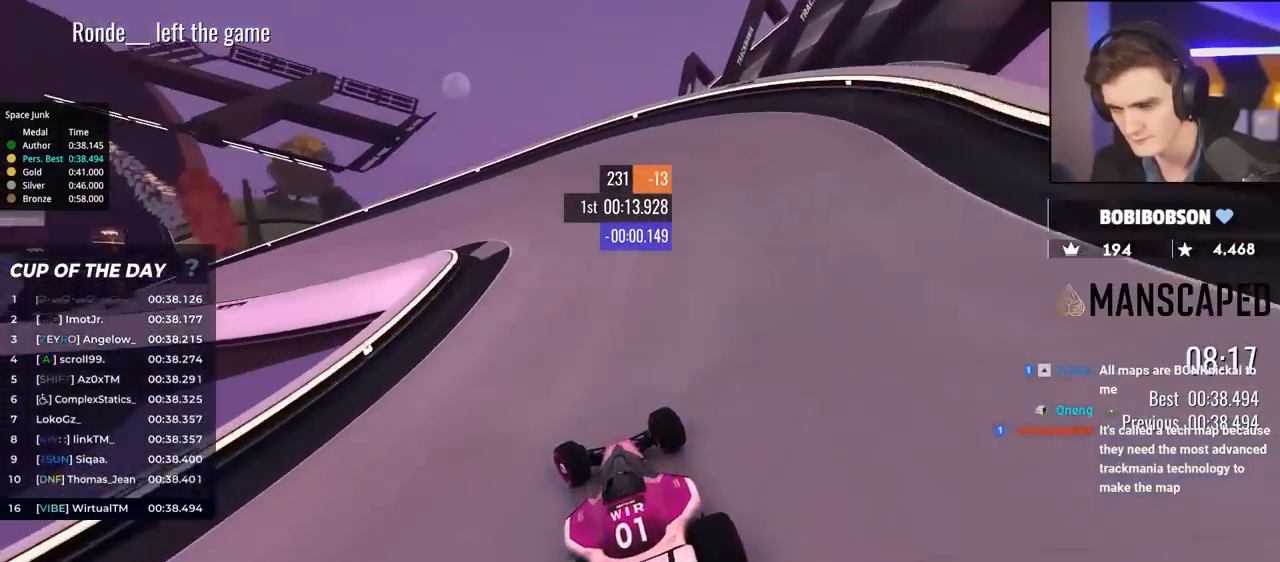
{"keys": ["left", "up"], "events": []}
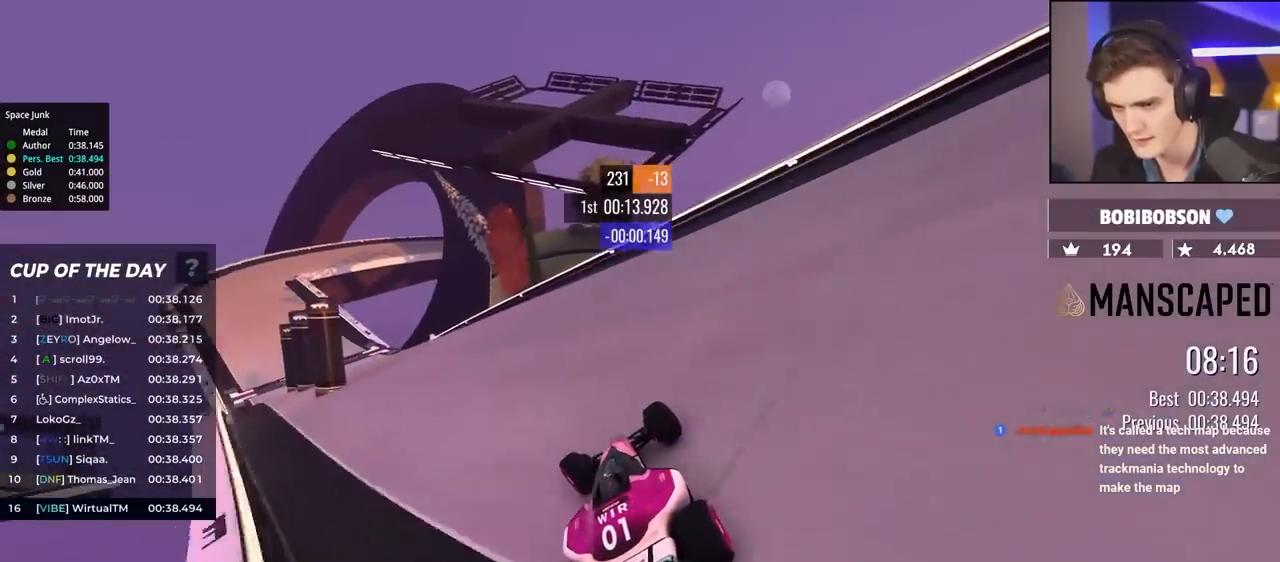
{"keys": ["left", "up"], "events": []}
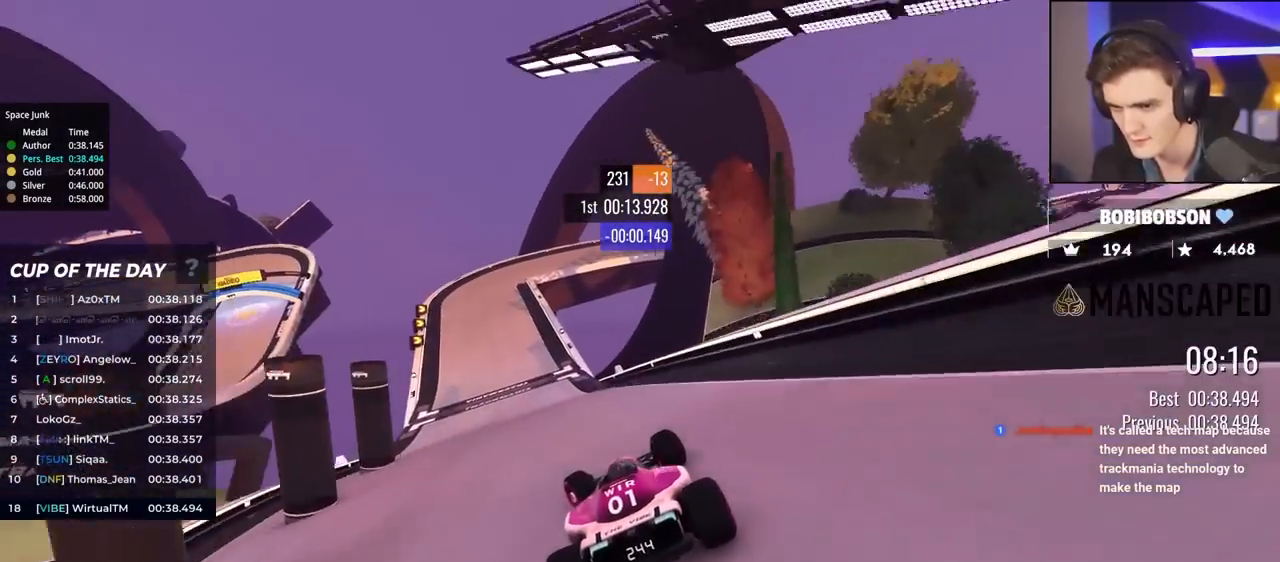
{"keys": ["right", "up"], "events": [[233, "left", "up"], [433, "right", "down"]]}
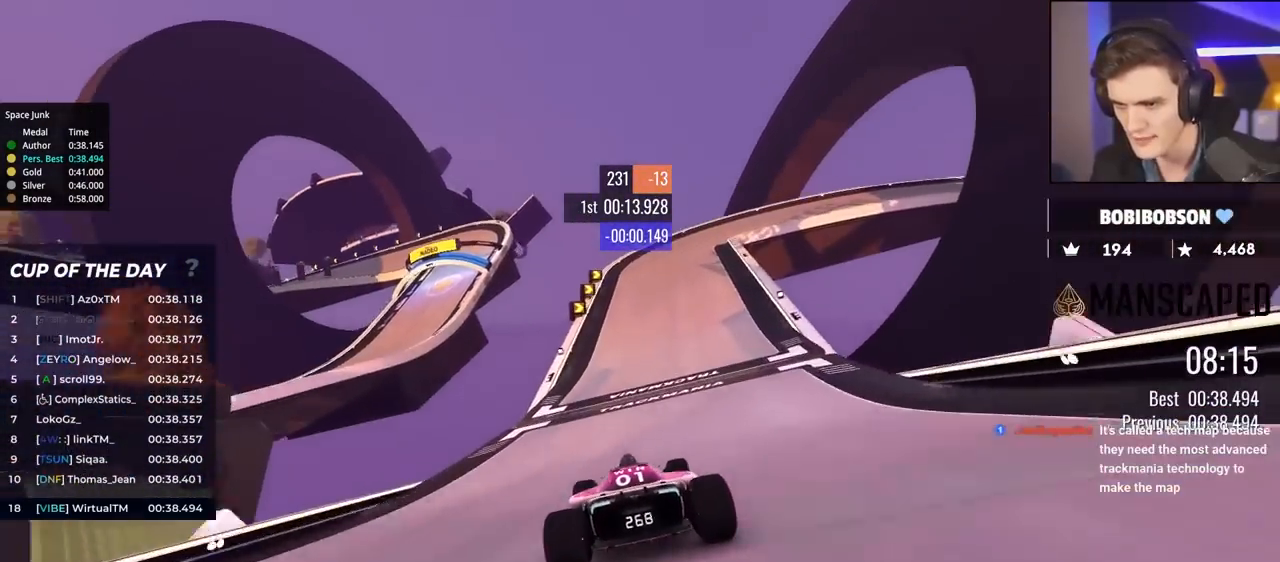
{"keys": ["brake", "right", "up"], "events": [[67, "right", "up"], [133, "right", "down"], [317, "right", "up"], [367, "brake", "down"], [383, "right", "down"]]}
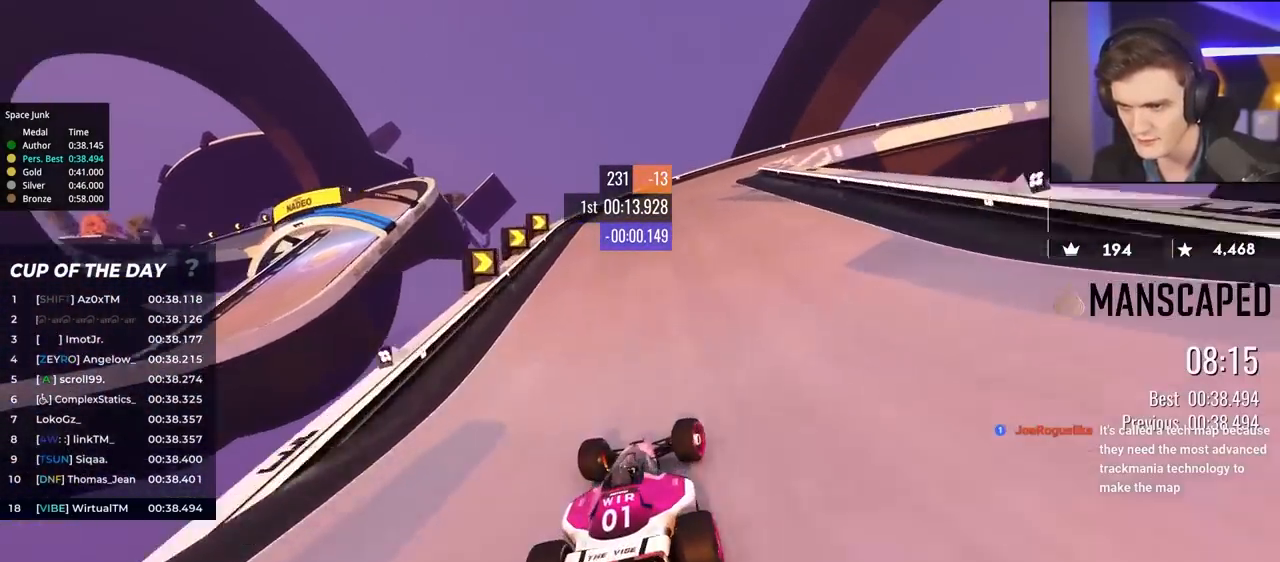
{"keys": ["right", "up"], "events": [[383, "brake", "up"]]}
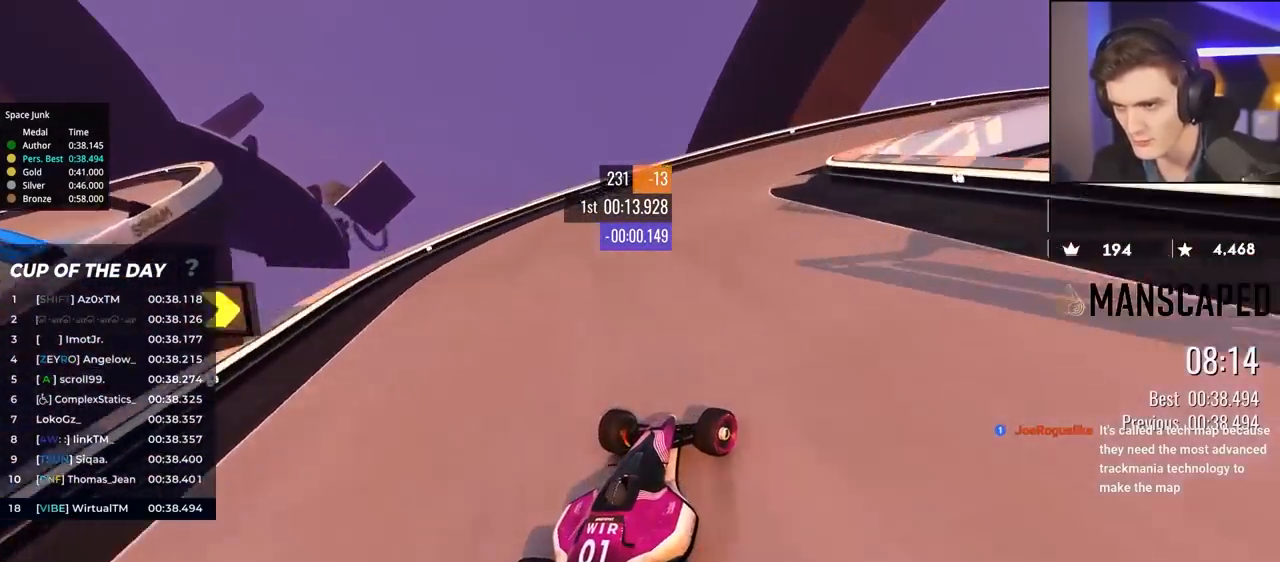
{"keys": ["right", "up"], "events": [[67, "brake", "down"], [117, "brake", "up"], [350, "brake", "down"], [450, "brake", "up"]]}
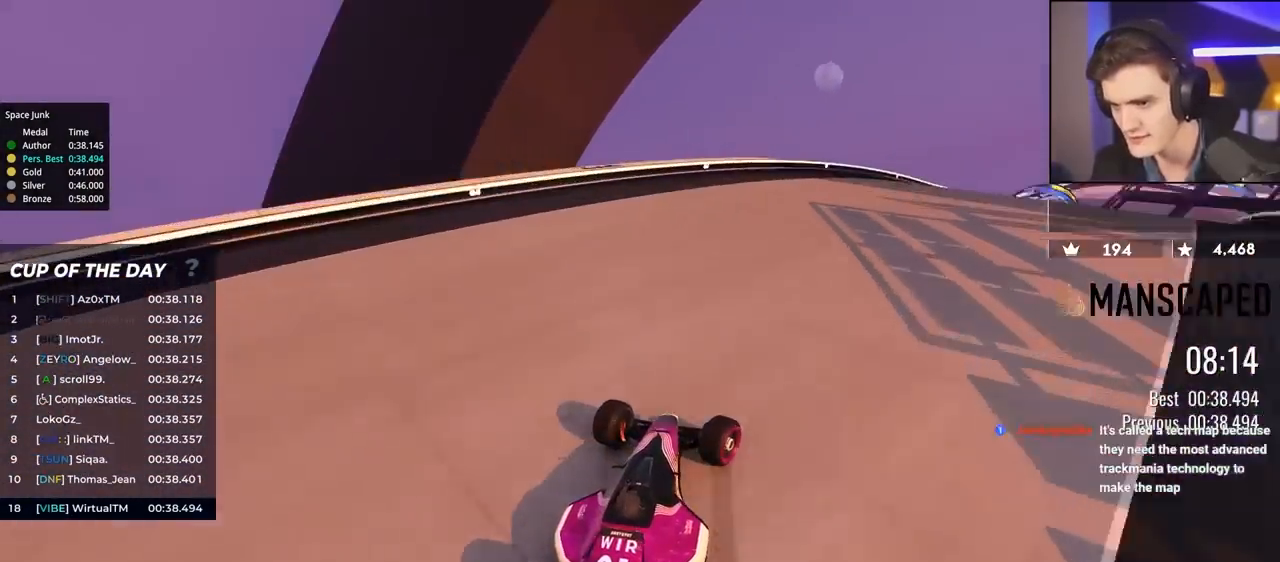
{"keys": ["right", "up"], "events": [[183, "brake", "down"], [267, "brake", "up"]]}